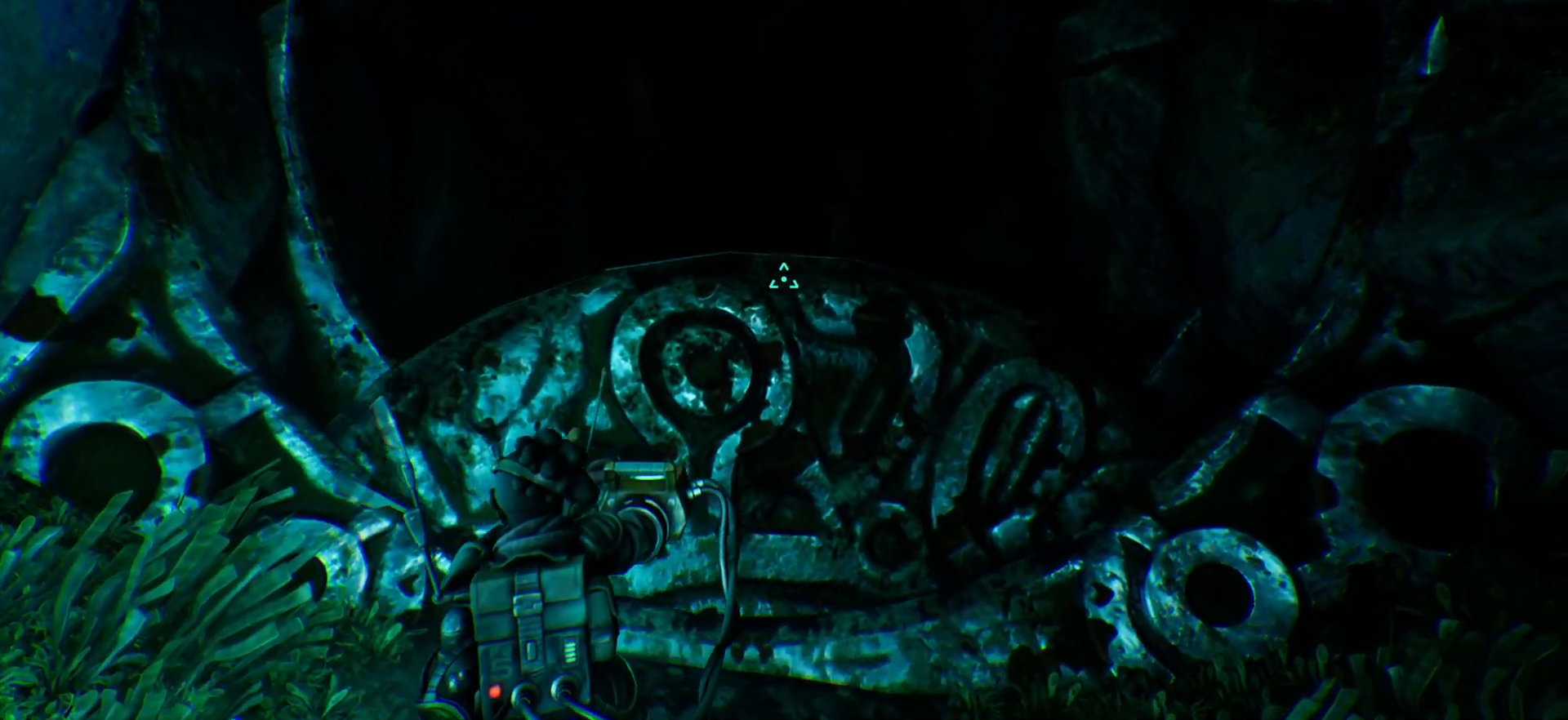
Gameplay with keyboard; each line is a JSON object with the keys held at the frame after it. "events" lists presses ("down") and releases ("up") of ".", "/", "0", "1", "2", "3", "4", "5", "6", "7", "8", "9", "a", "alt_l", "alt_r", "b", "backslash", "backspace", "c", "caps_lock", "comma", "ctrl_l", "ctrl_r", "d", "e", "equals", "escape", "f", "f1", "f10", "f11", "f12", "f2", "f3", "f4", "f5", "f6", "f7", "f8", "f9", "g", "h", "i", "j", "k", "l", "lbracket", "m", "minus", "n", "o", "p", "q", "quote", "r", "rbracket", "return", "s", "semicolon", "shift_l", "shift_r", "space", "super", "t", "tab", "tilde", "u", "v", "w", "x", "y" and "z" between this image and that frame as [ms after this image, input, new state], when the widget could be followed in between. No other keys are recorded. Mouse input is not recorded.
{"keys": ["w"], "events": [[133, "w", "down"]]}
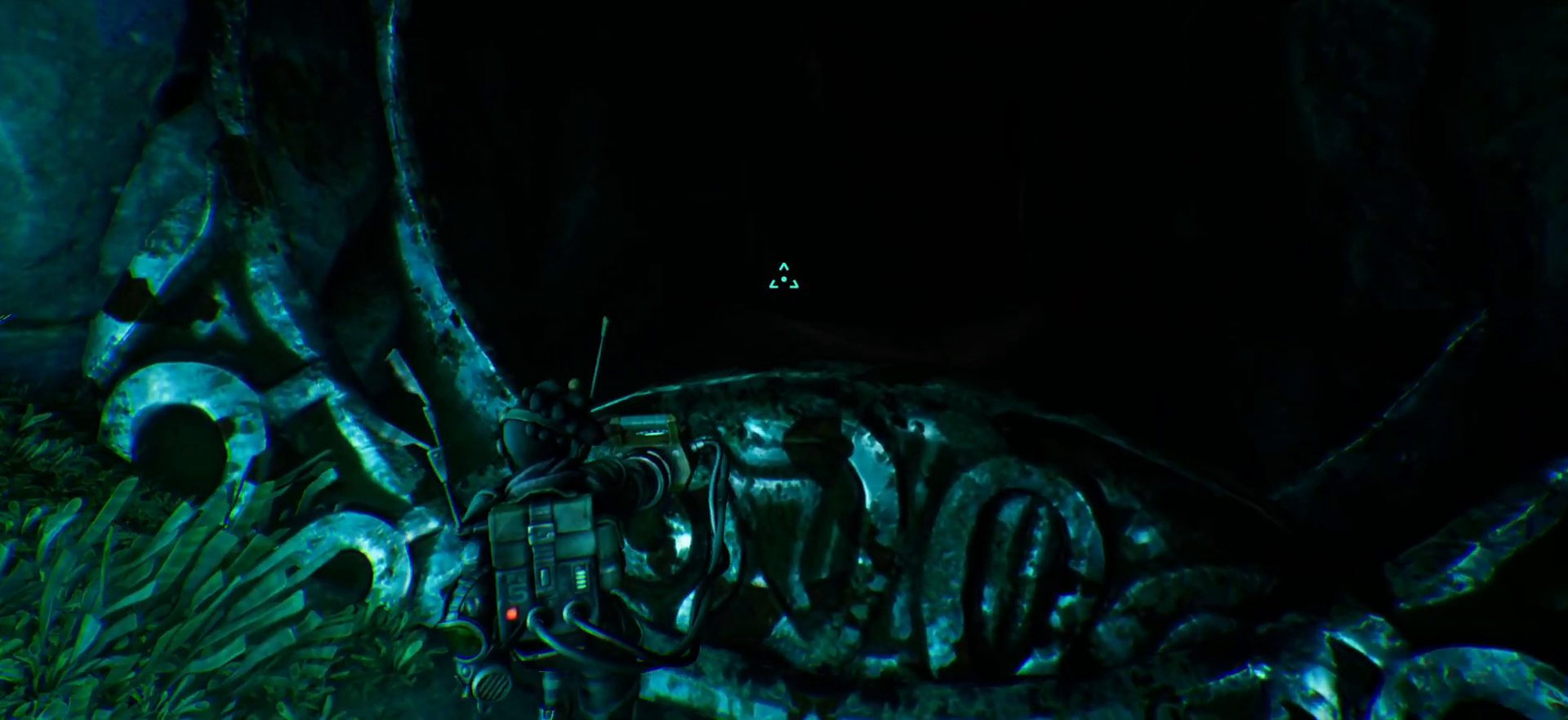
{"keys": ["shift_l", "w"], "events": [[33, "e", "down"], [217, "e", "up"], [450, "shift_l", "down"]]}
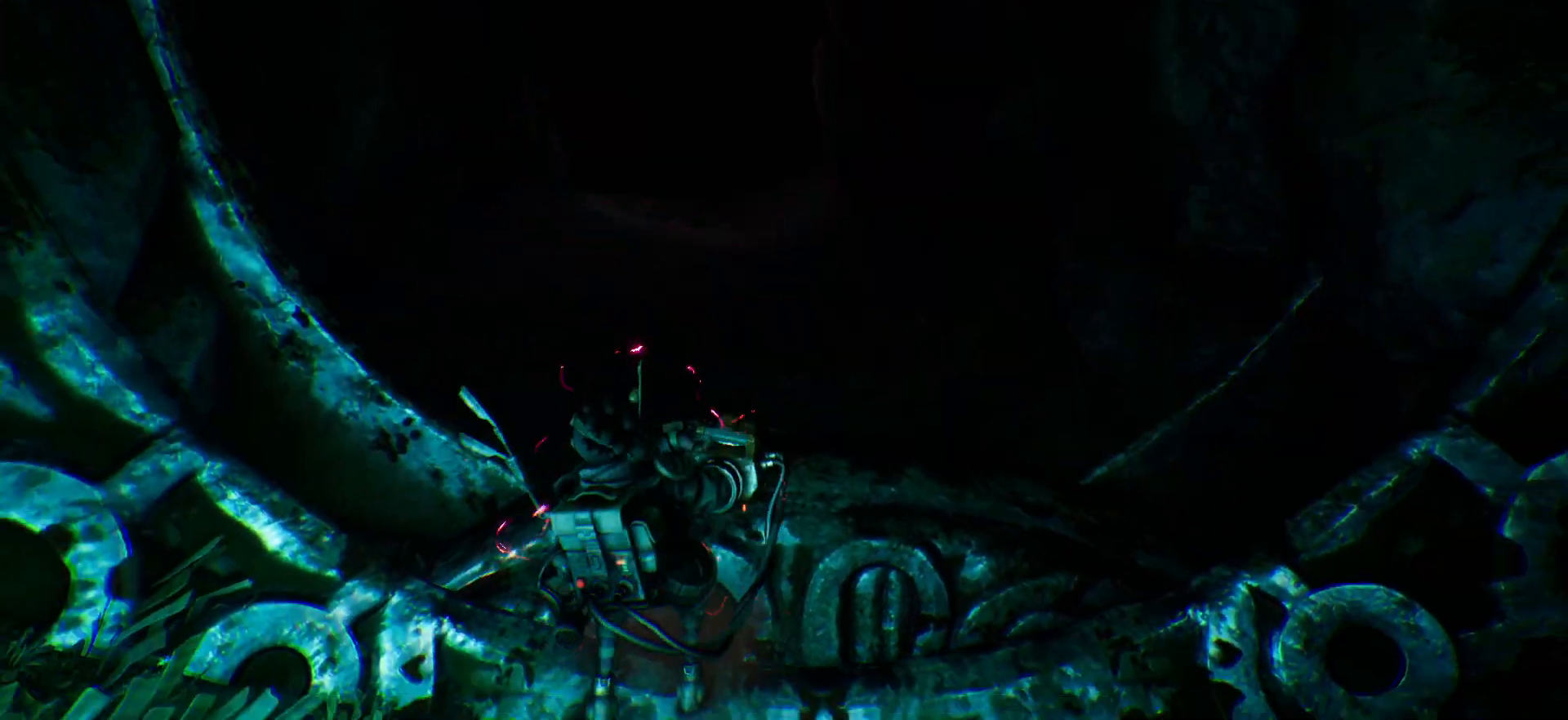
{"keys": ["shift_l", "w"], "events": []}
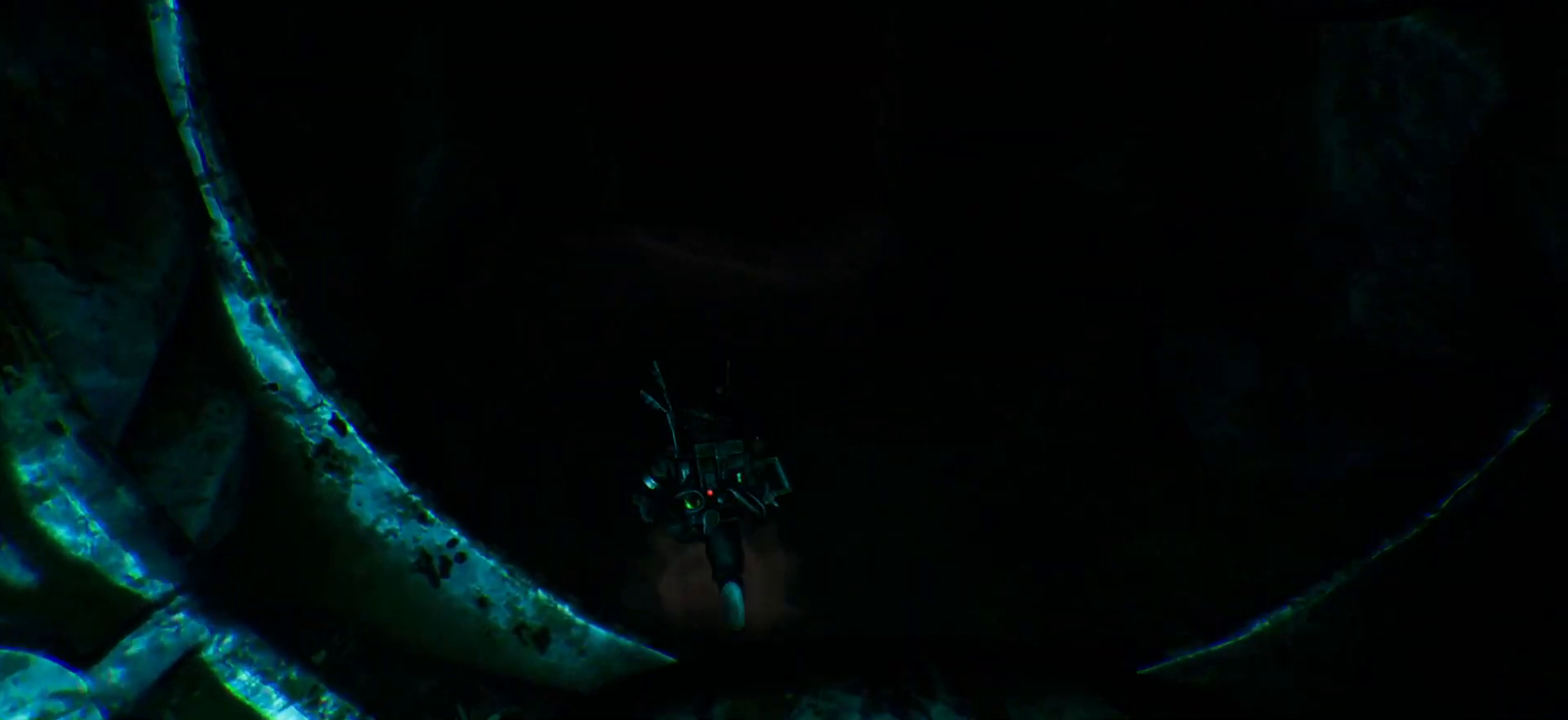
{"keys": ["shift_l", "w"], "events": []}
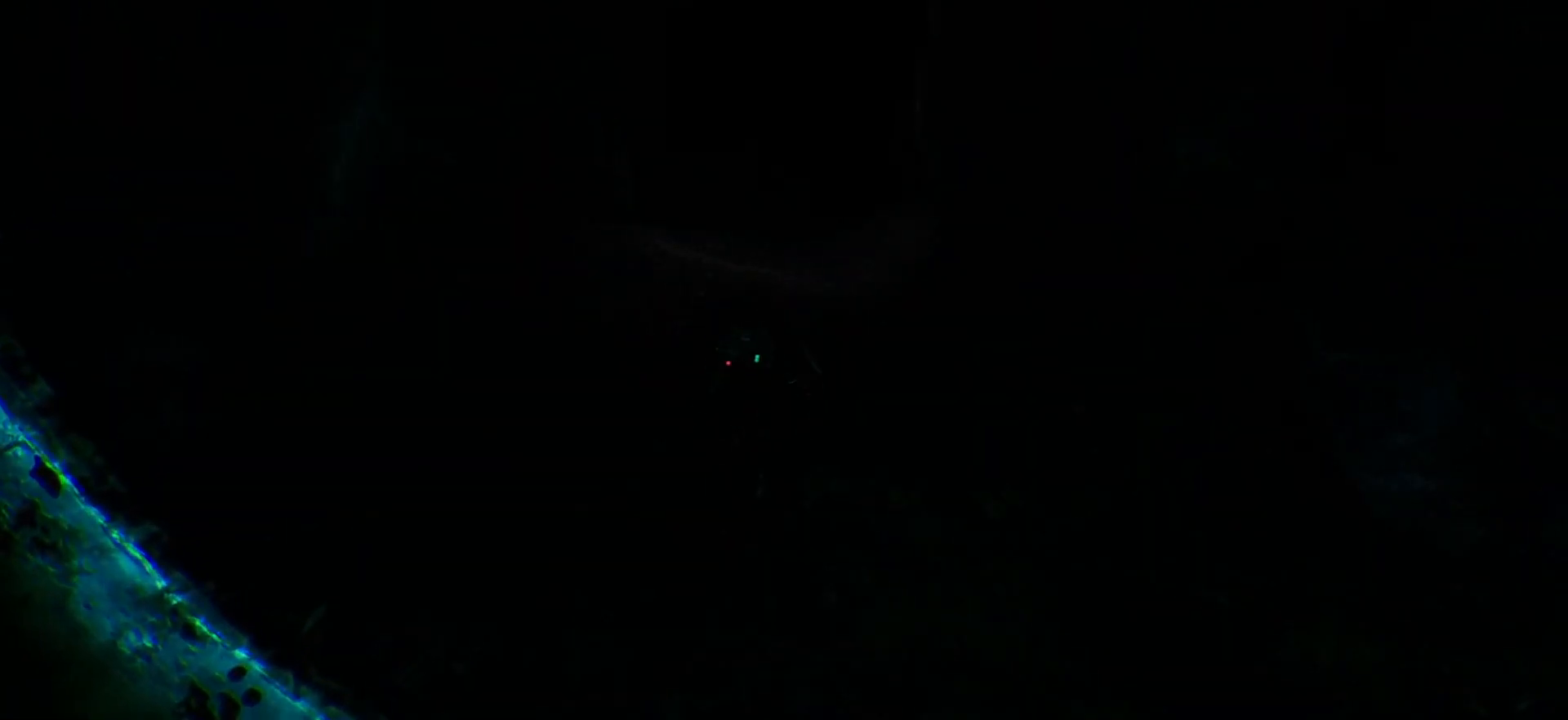
{"keys": [], "events": [[83, "shift_l", "up"], [267, "w", "up"]]}
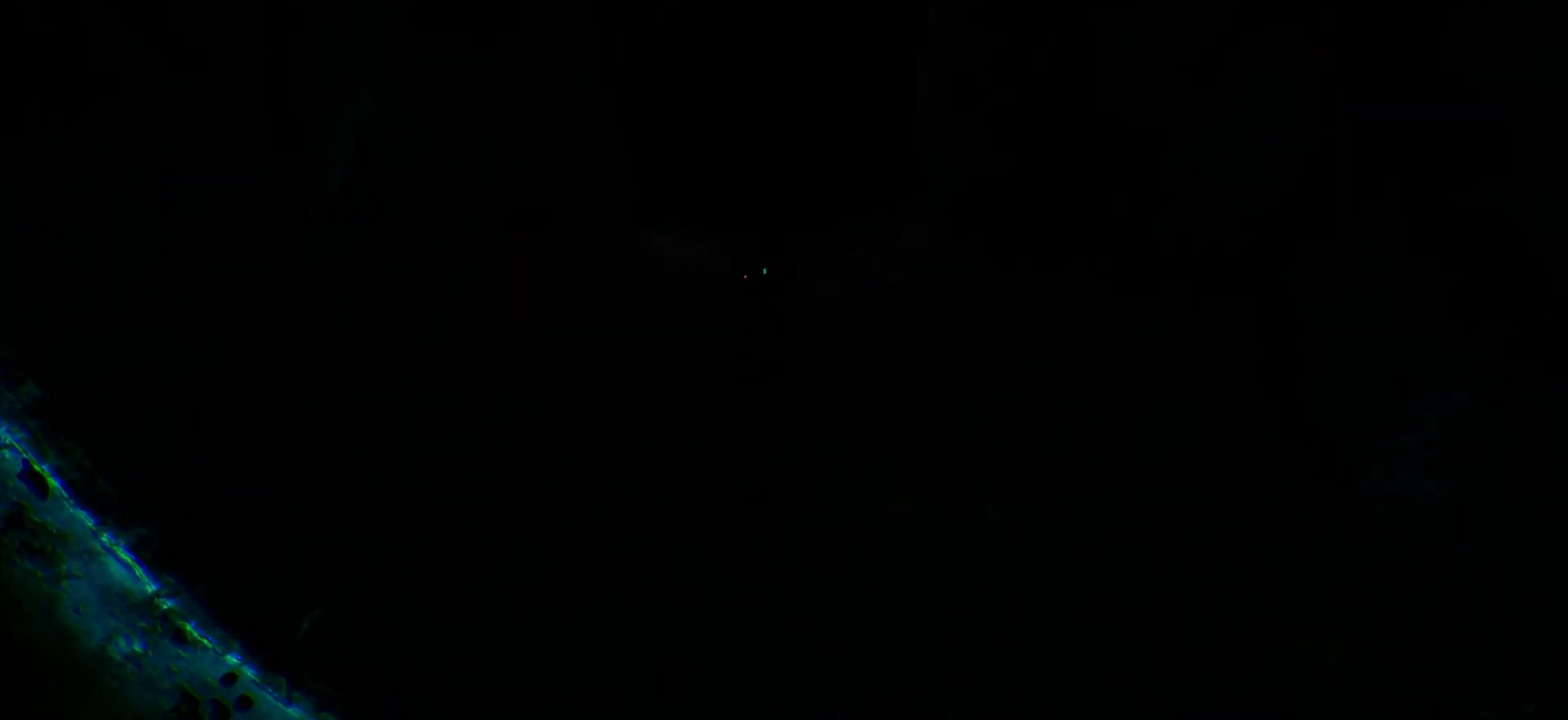
{"keys": [], "events": []}
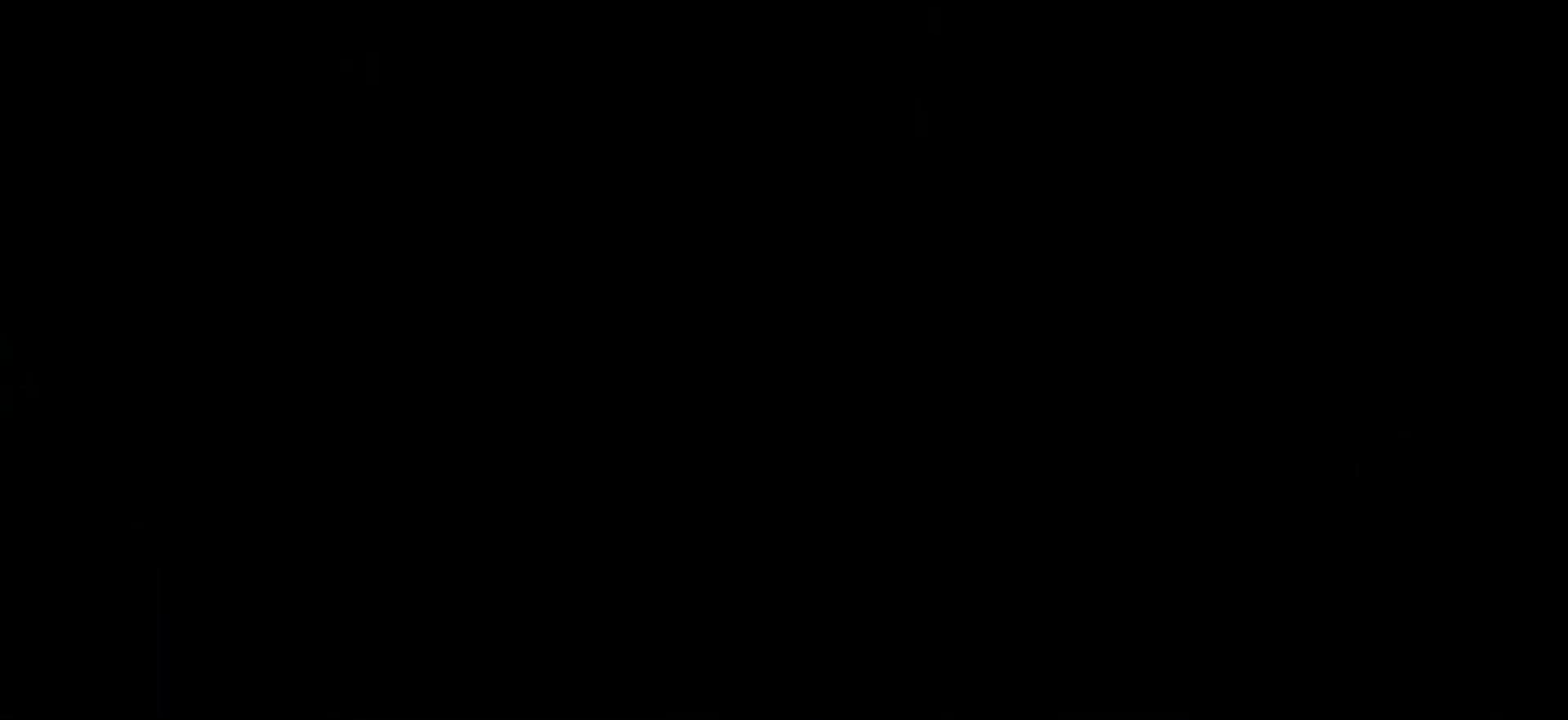
{"keys": [], "events": []}
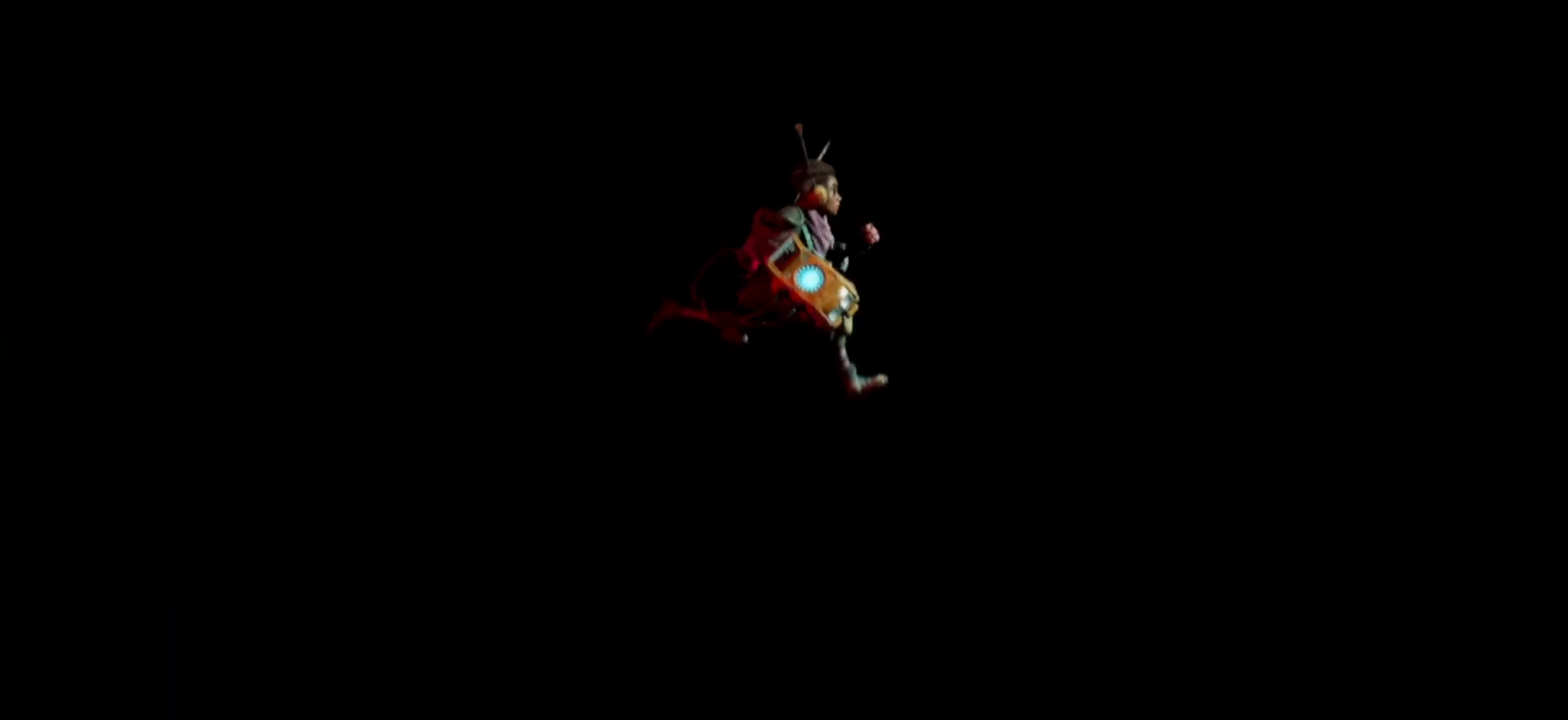
{"keys": [], "events": []}
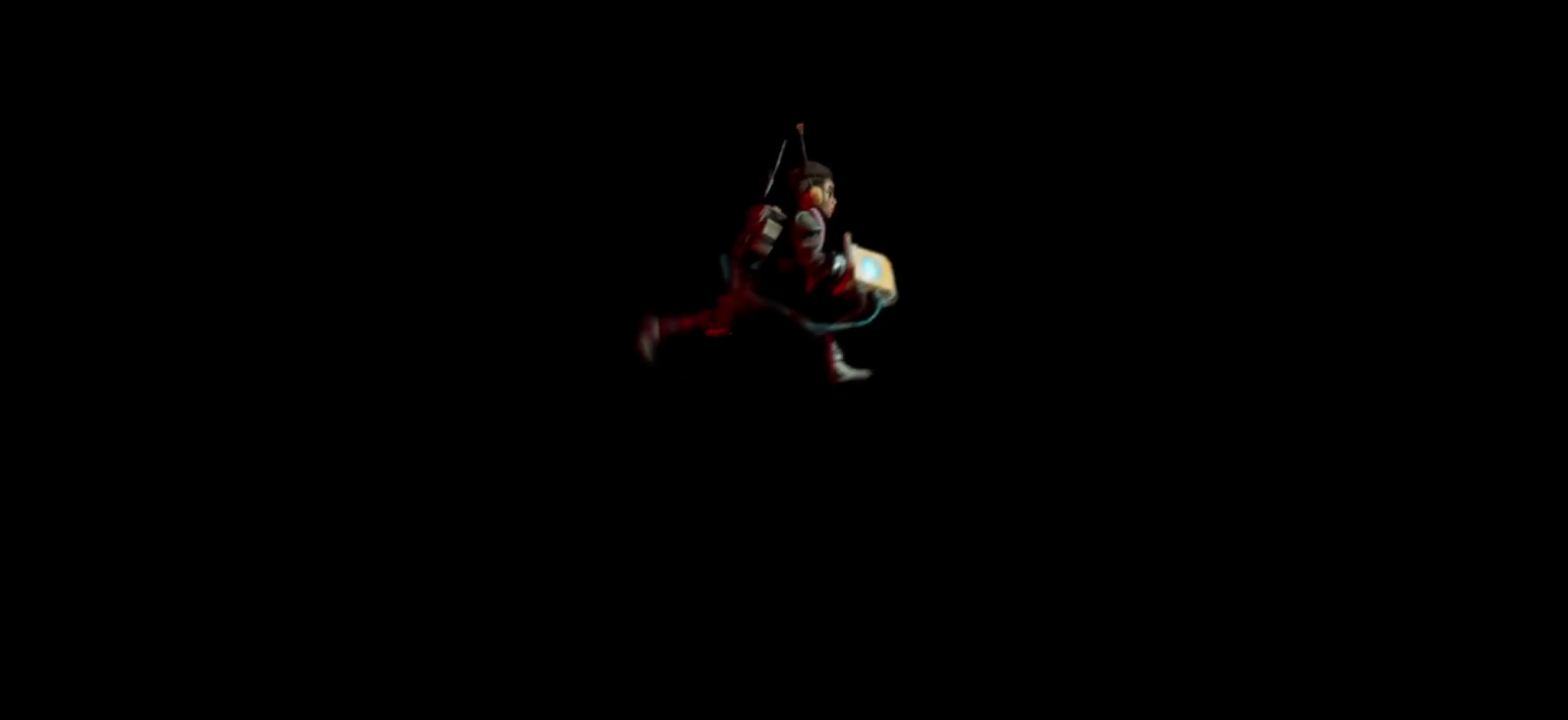
{"keys": [], "events": []}
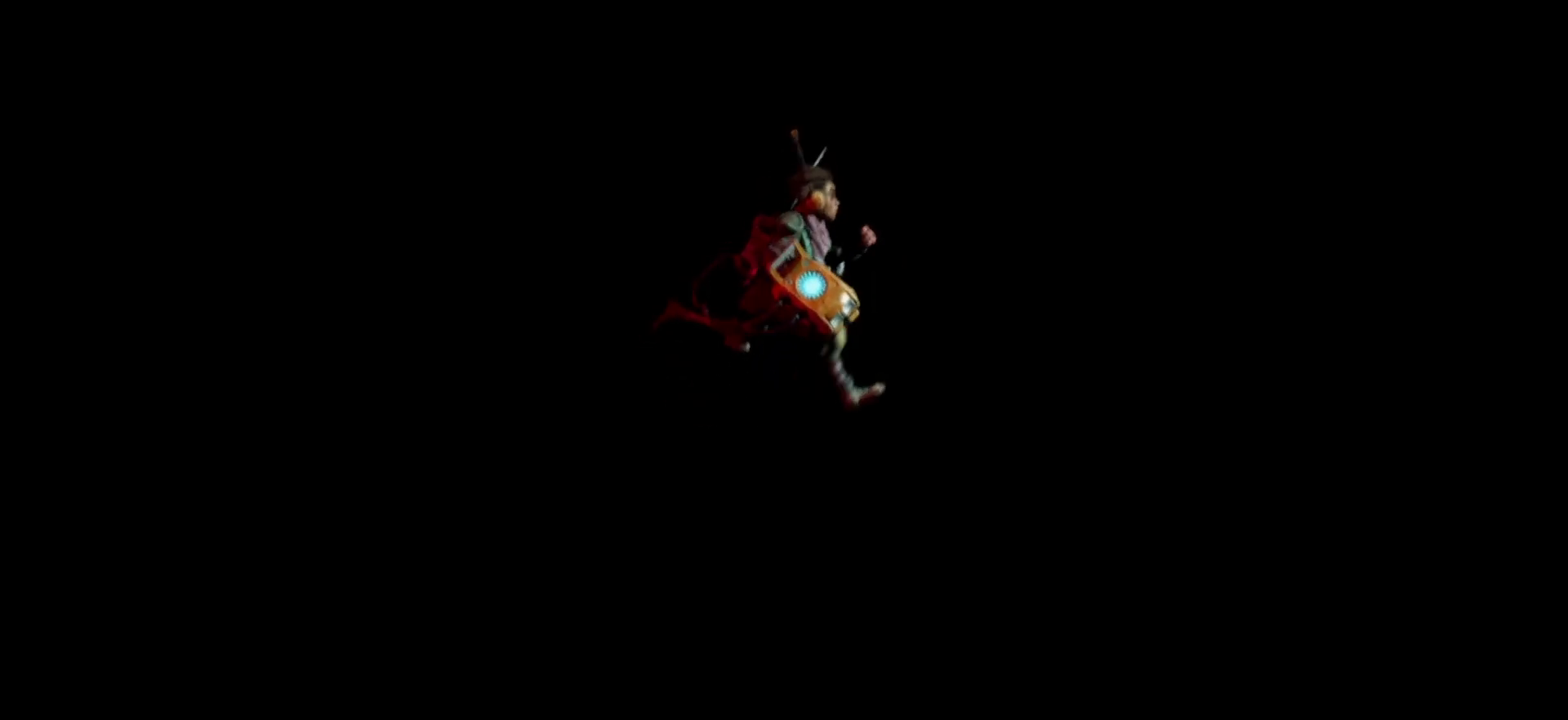
{"keys": [], "events": []}
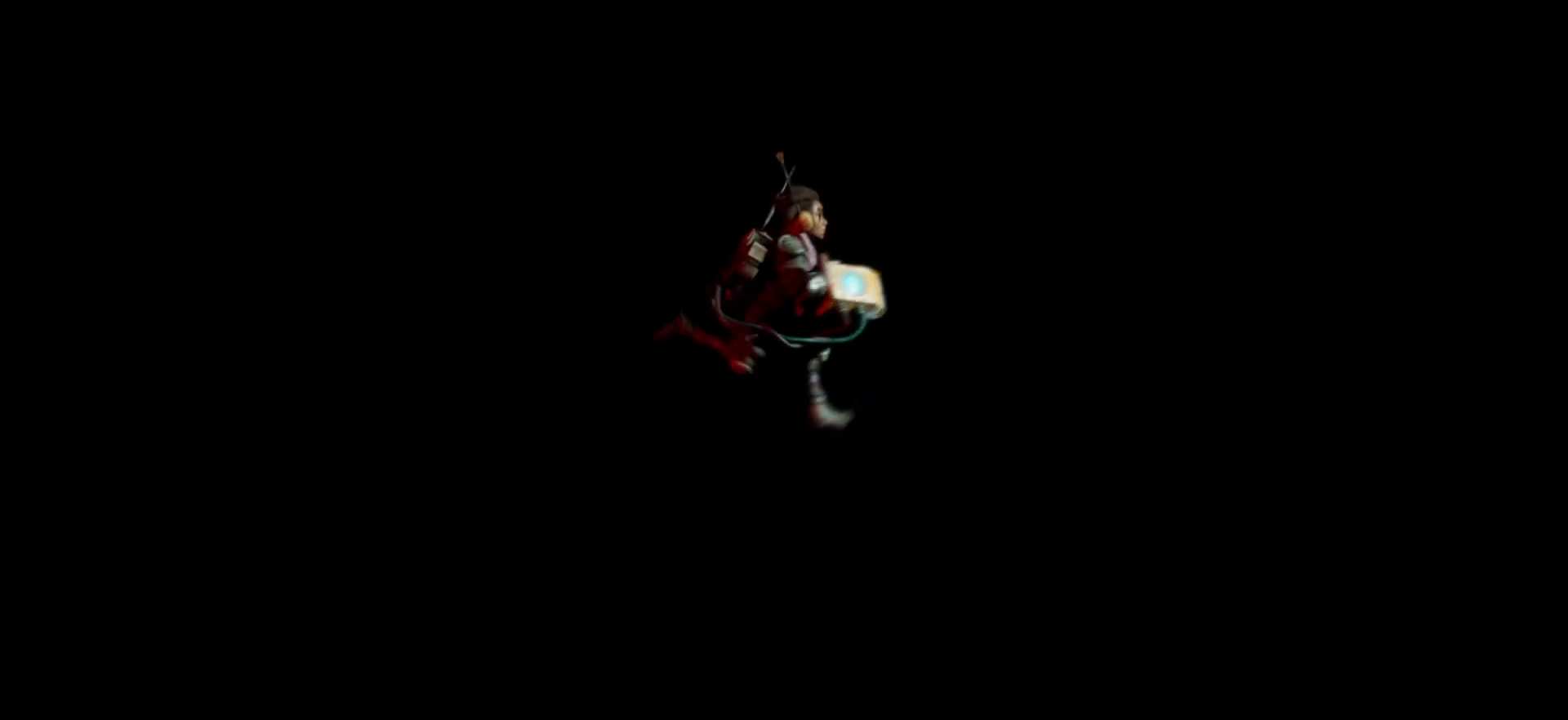
{"keys": [], "events": []}
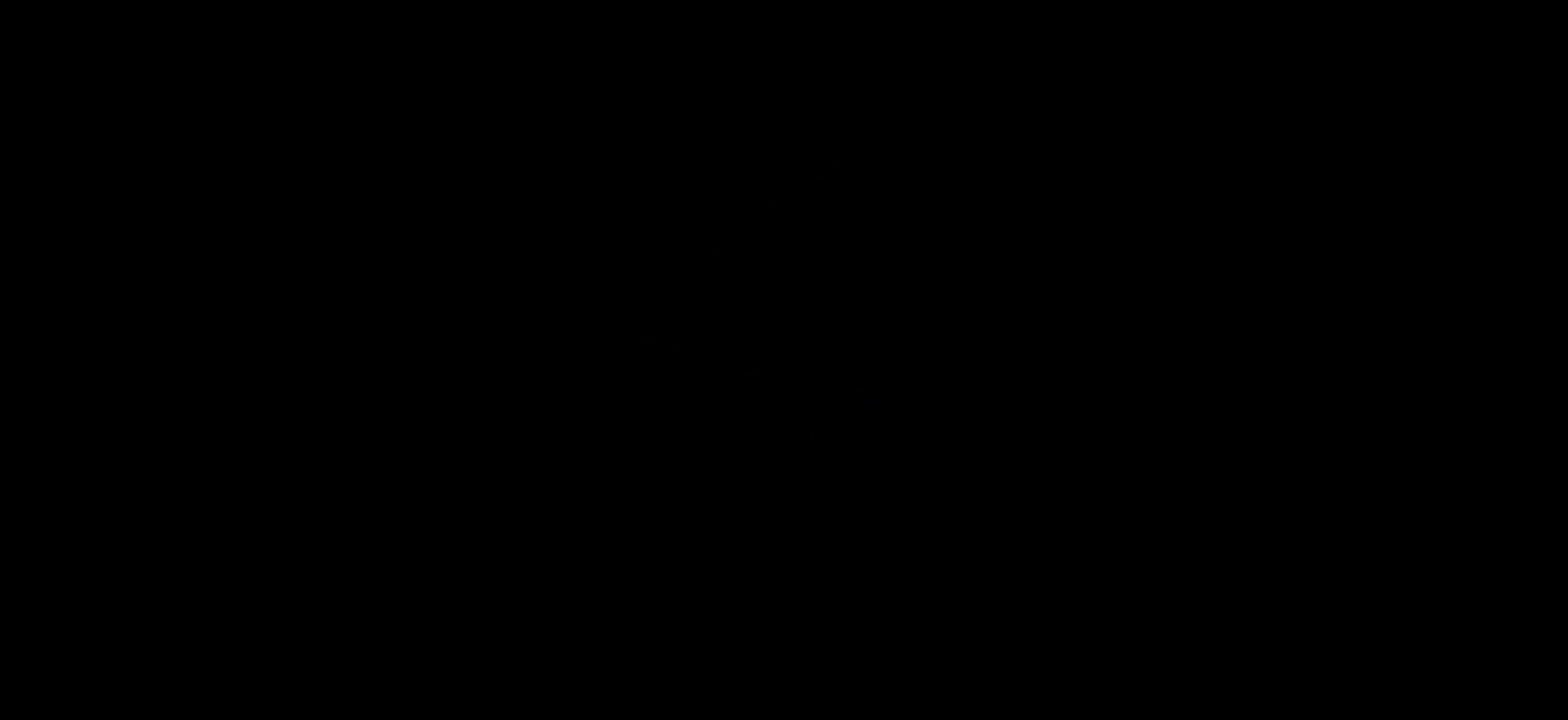
{"keys": [], "events": []}
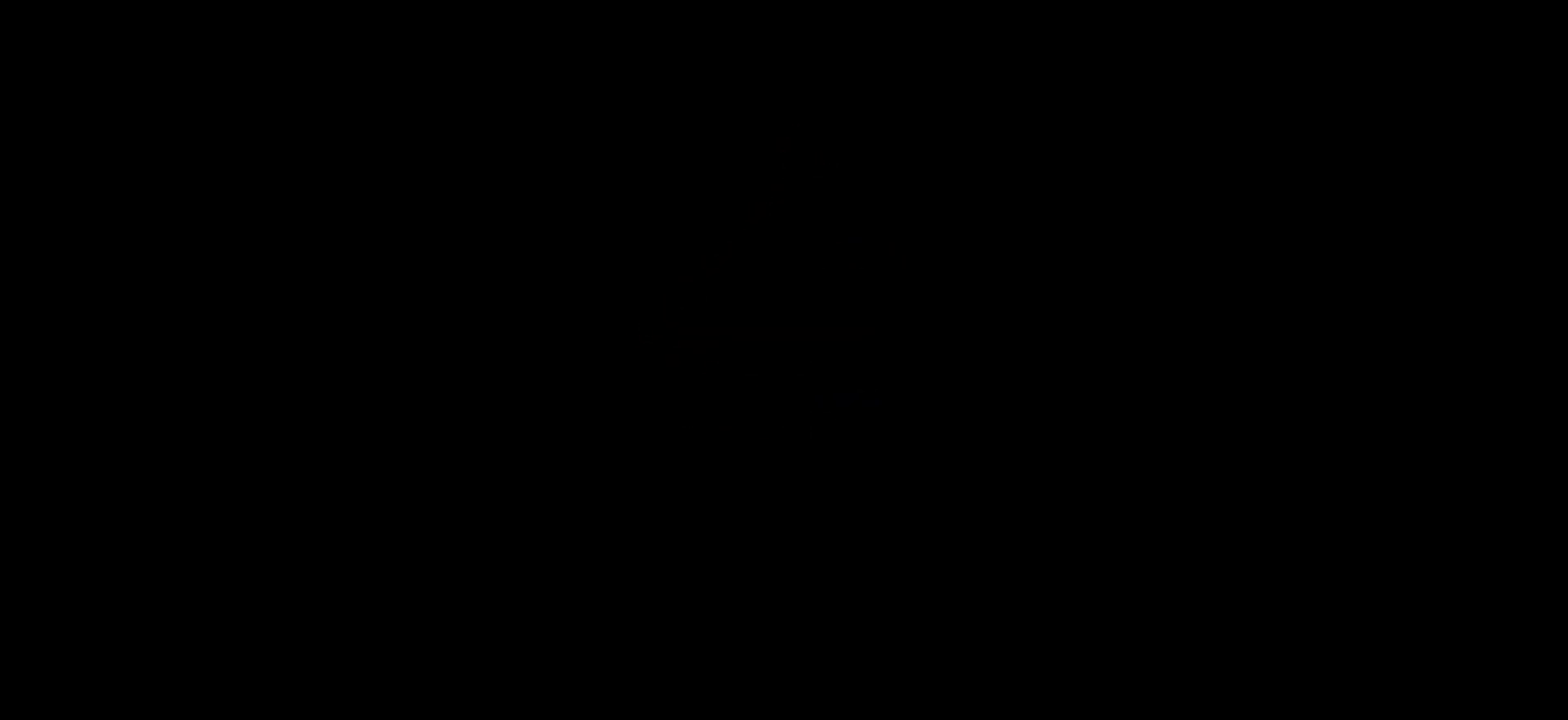
{"keys": [], "events": []}
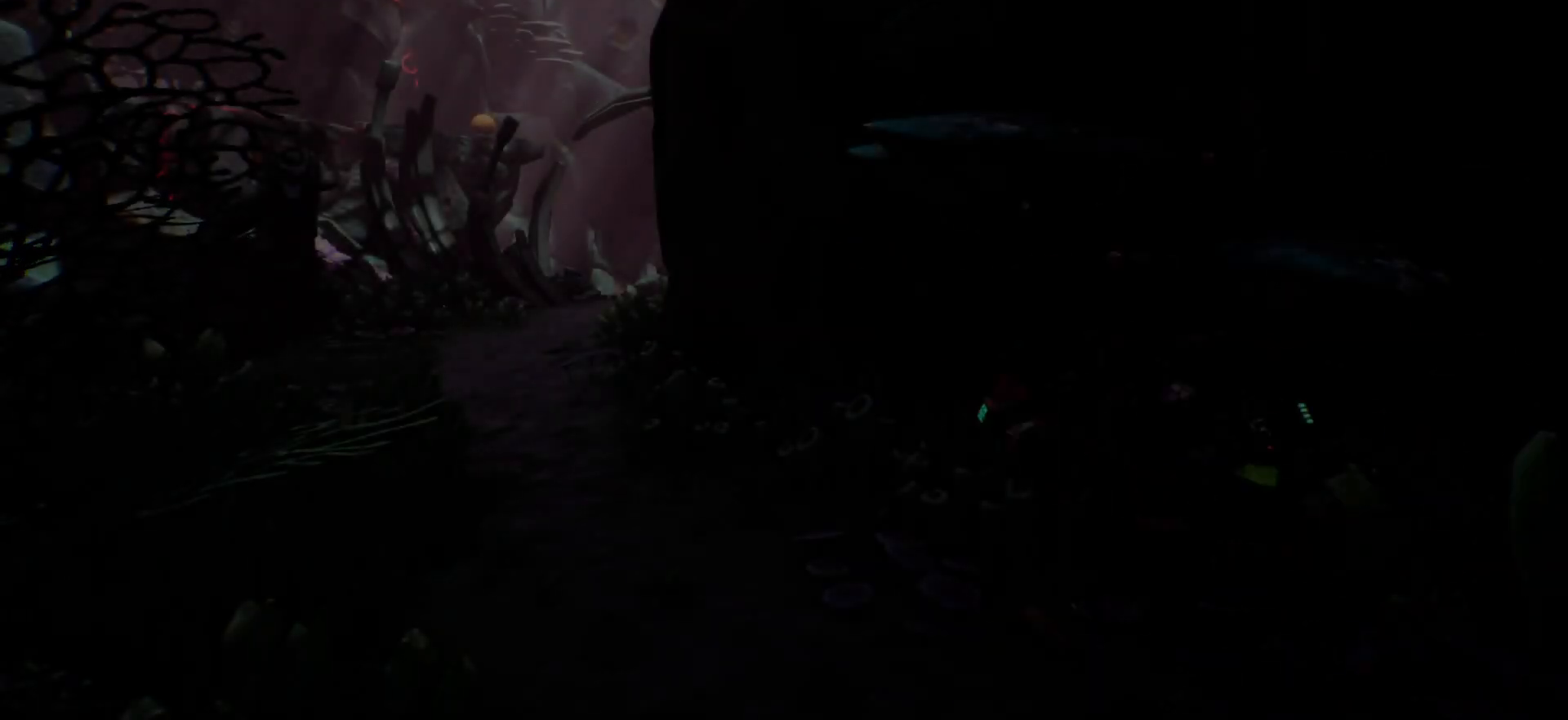
{"keys": ["w"], "events": [[250, "w", "down"]]}
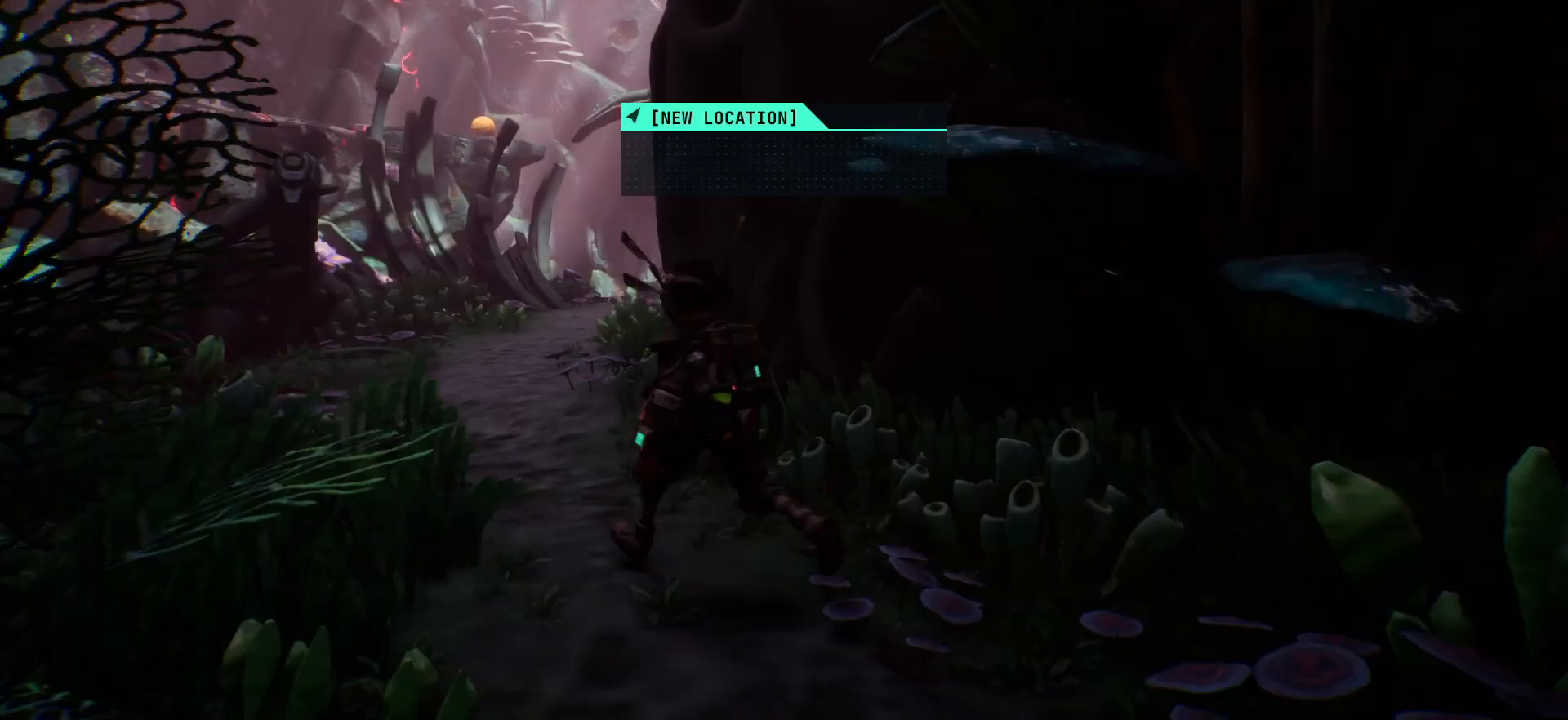
{"keys": ["w"], "events": [[250, "w", "up"], [417, "w", "down"]]}
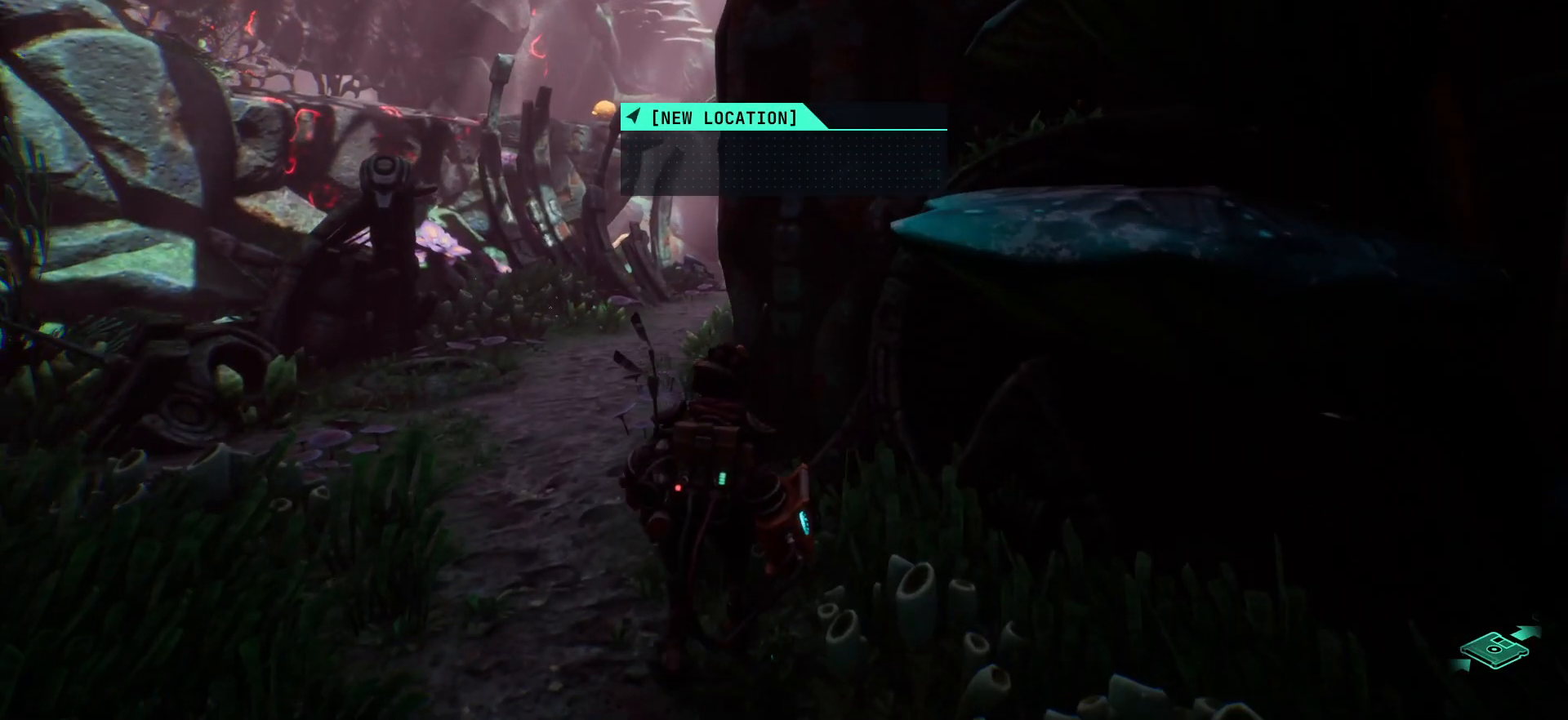
{"keys": ["d", "w"], "events": [[450, "d", "down"]]}
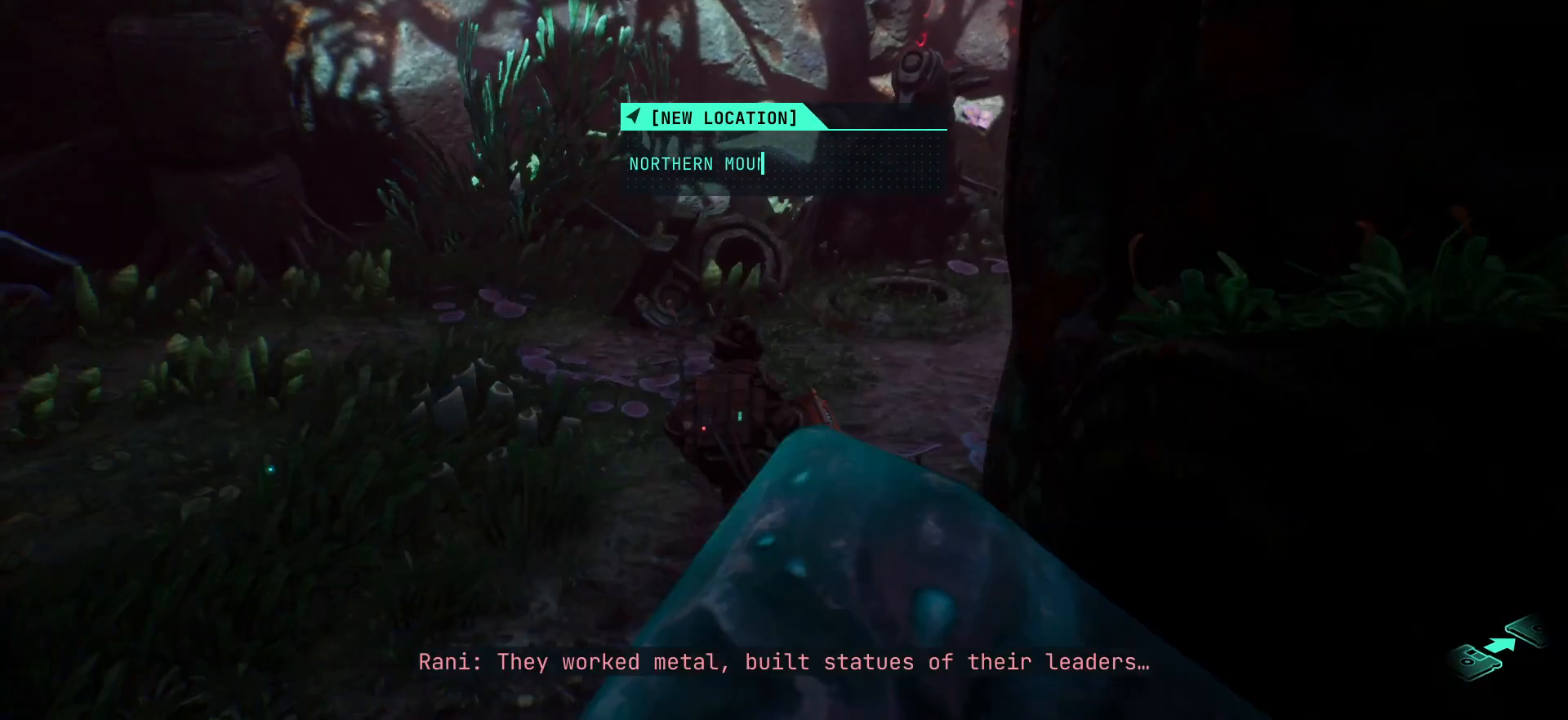
{"keys": ["d"], "events": [[283, "w", "up"]]}
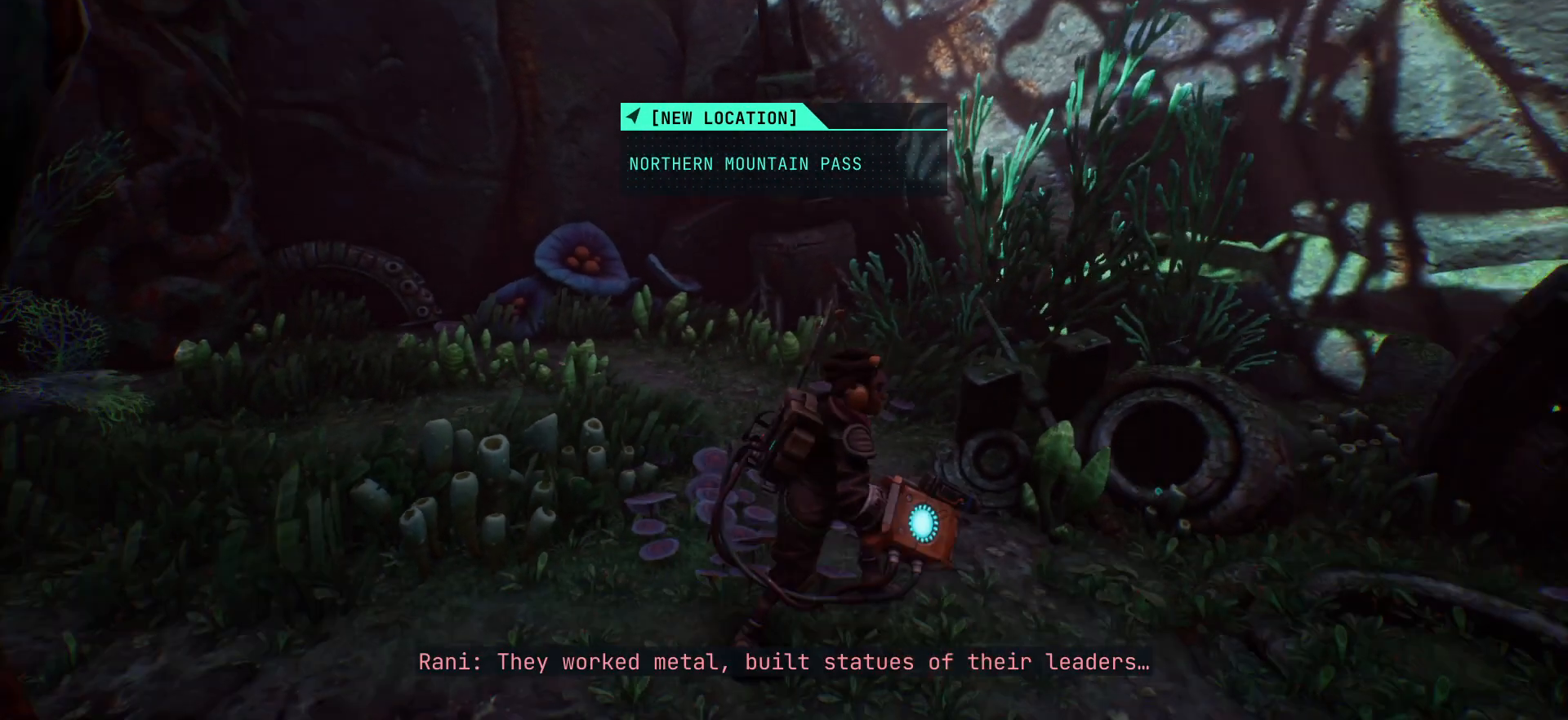
{"keys": ["d"], "events": []}
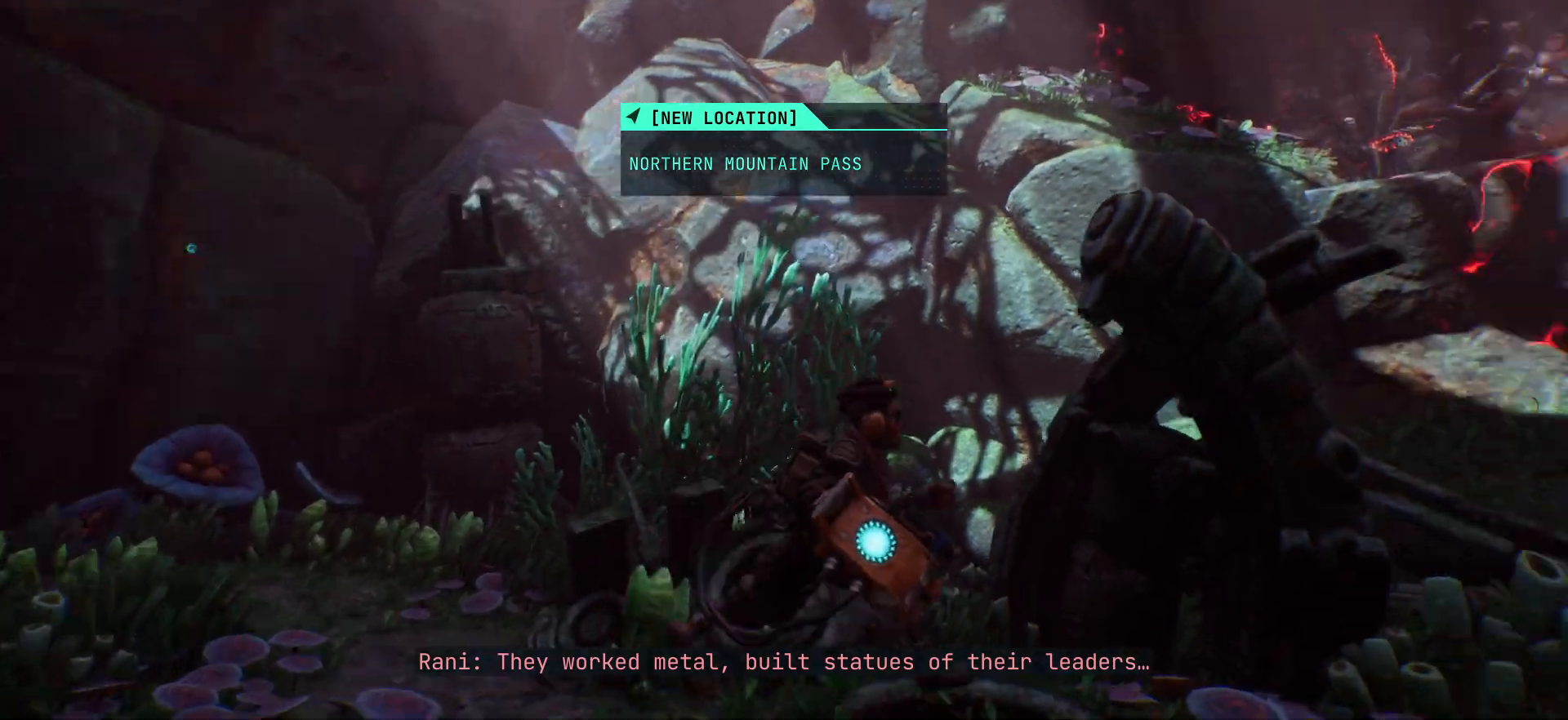
{"keys": ["d", "w"], "events": [[50, "w", "down"]]}
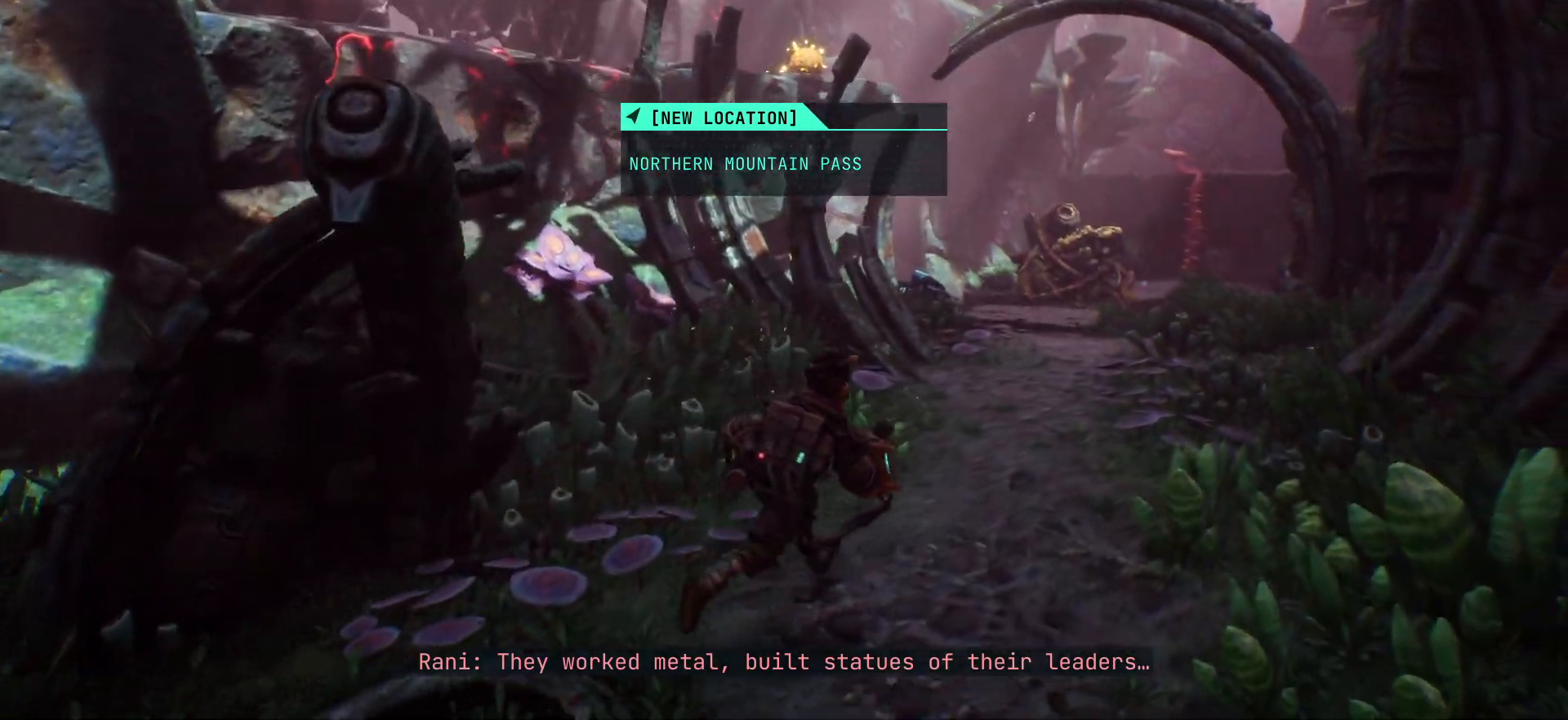
{"keys": ["w"], "events": [[417, "d", "up"]]}
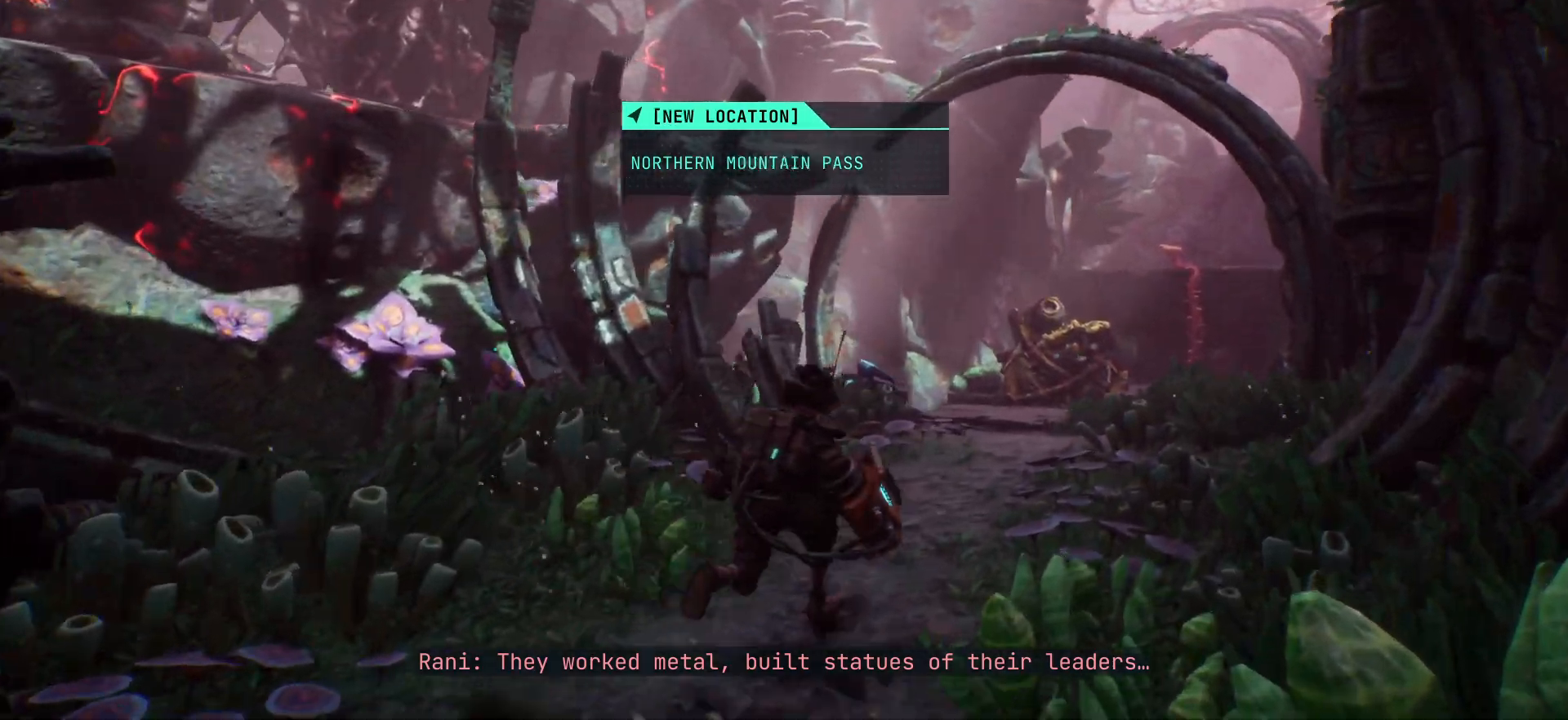
{"keys": ["d", "w"], "events": [[367, "d", "down"]]}
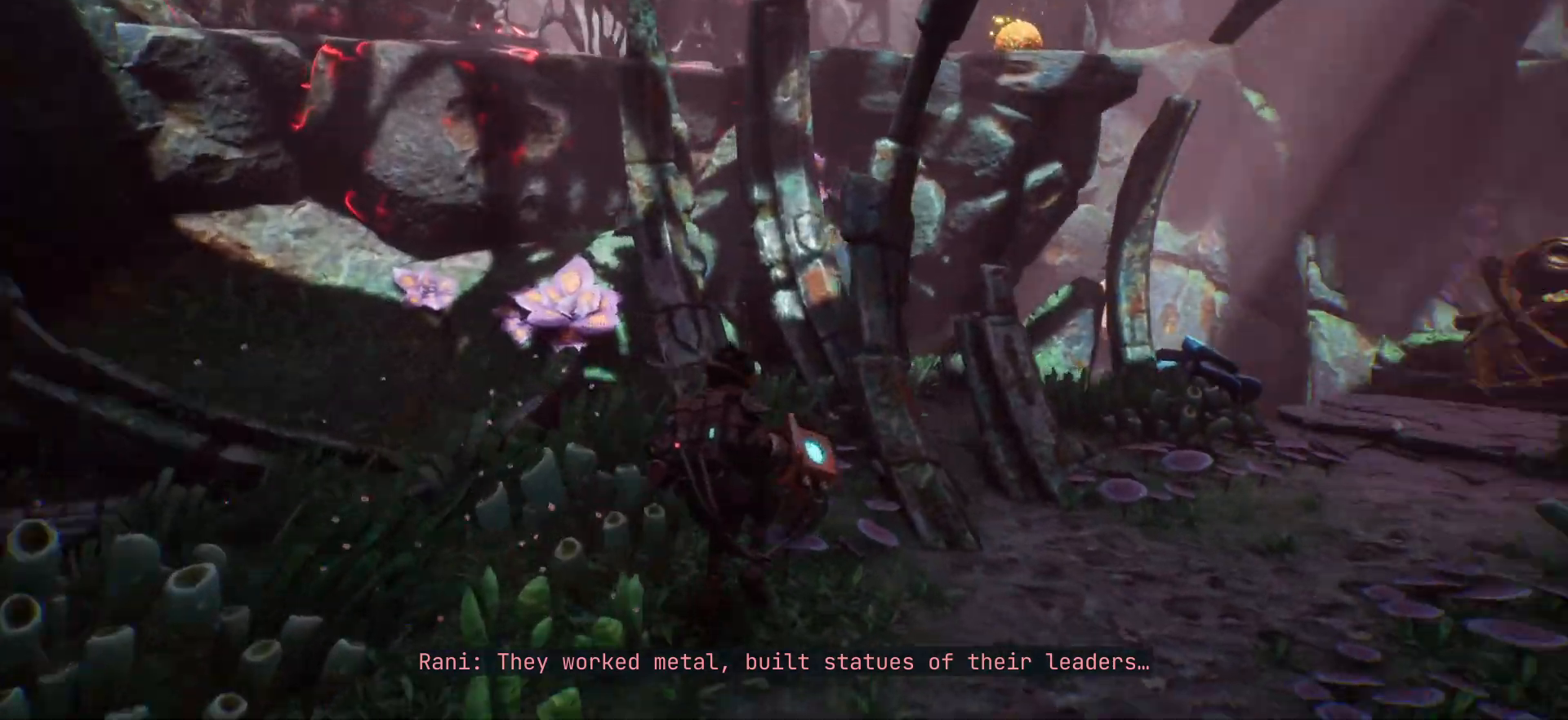
{"keys": ["w"], "events": [[400, "d", "up"]]}
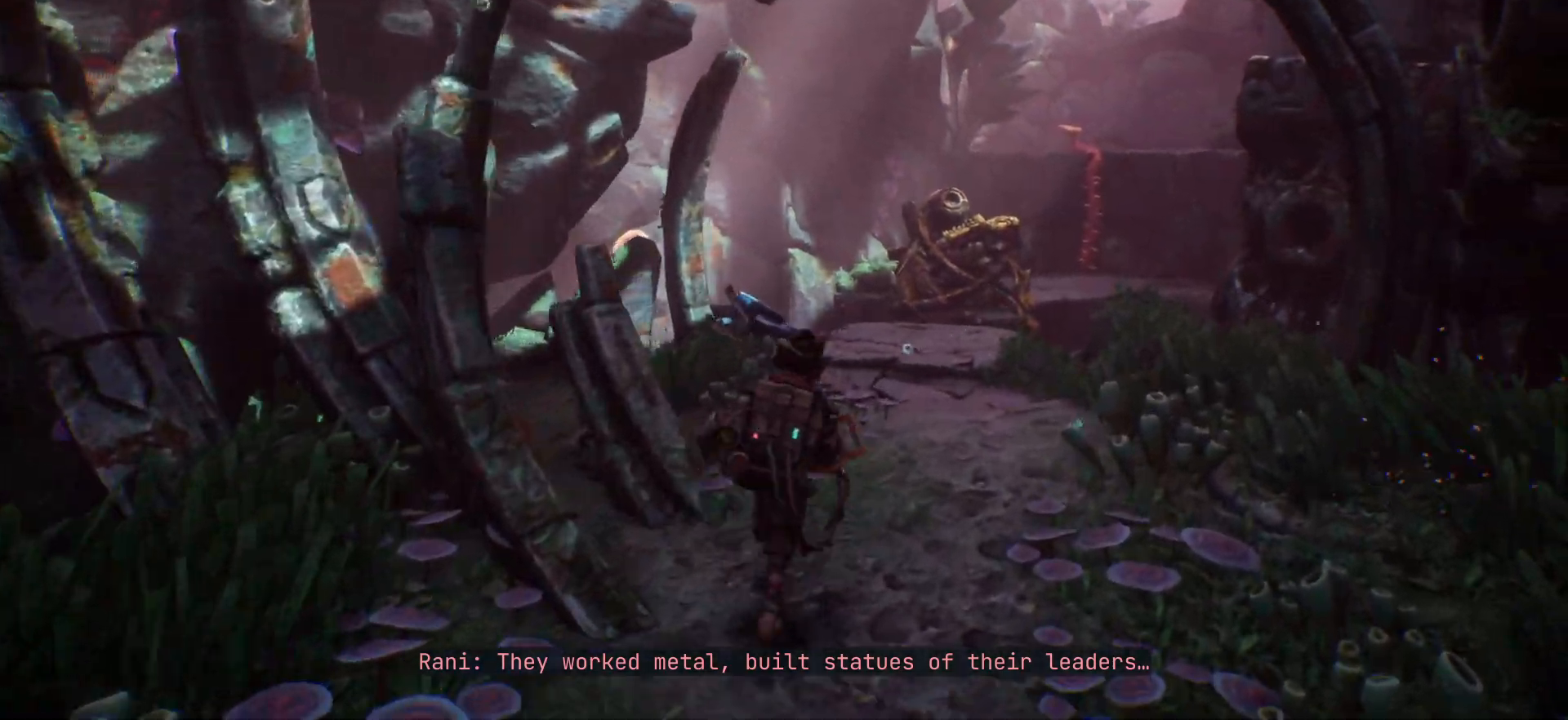
{"keys": ["w"], "events": []}
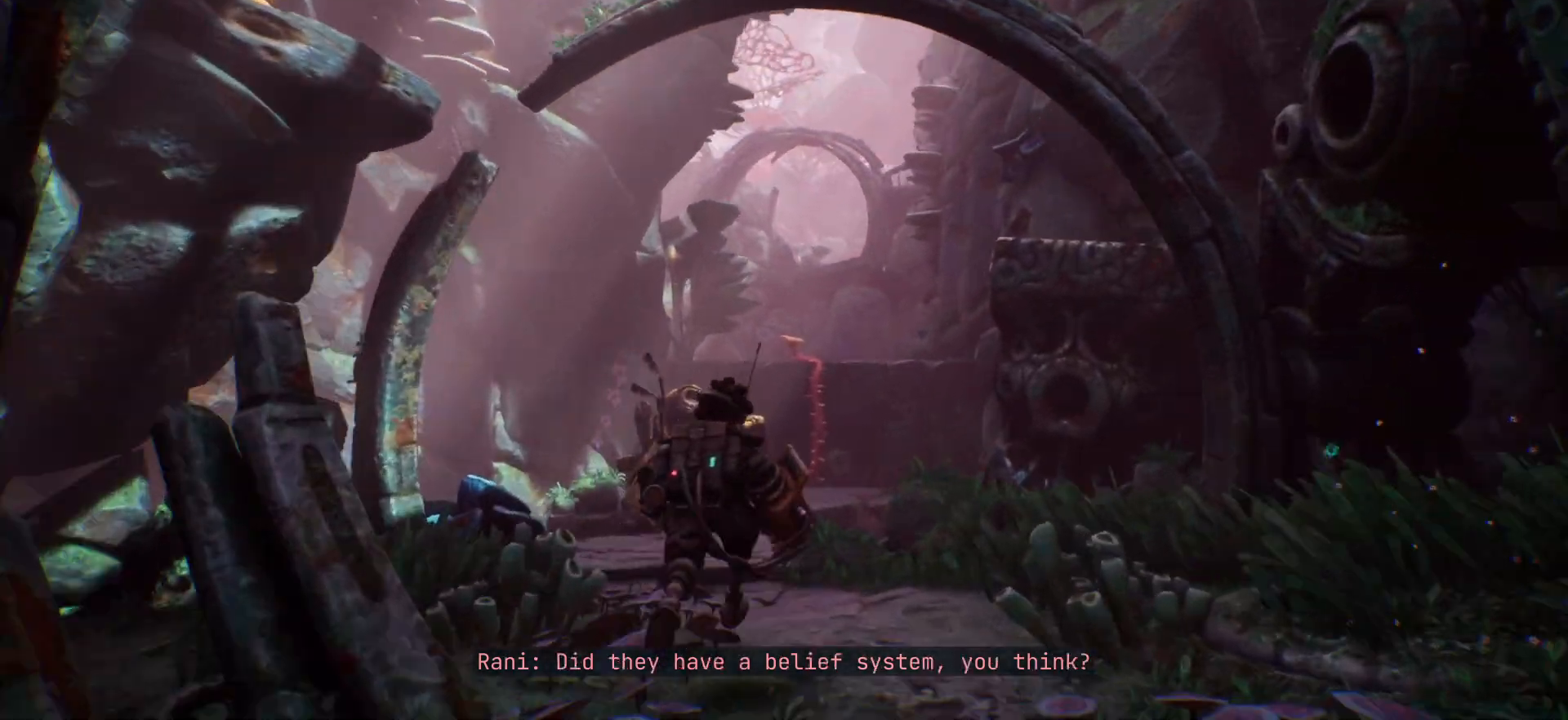
{"keys": ["w"], "events": [[150, "d", "down"], [333, "d", "up"]]}
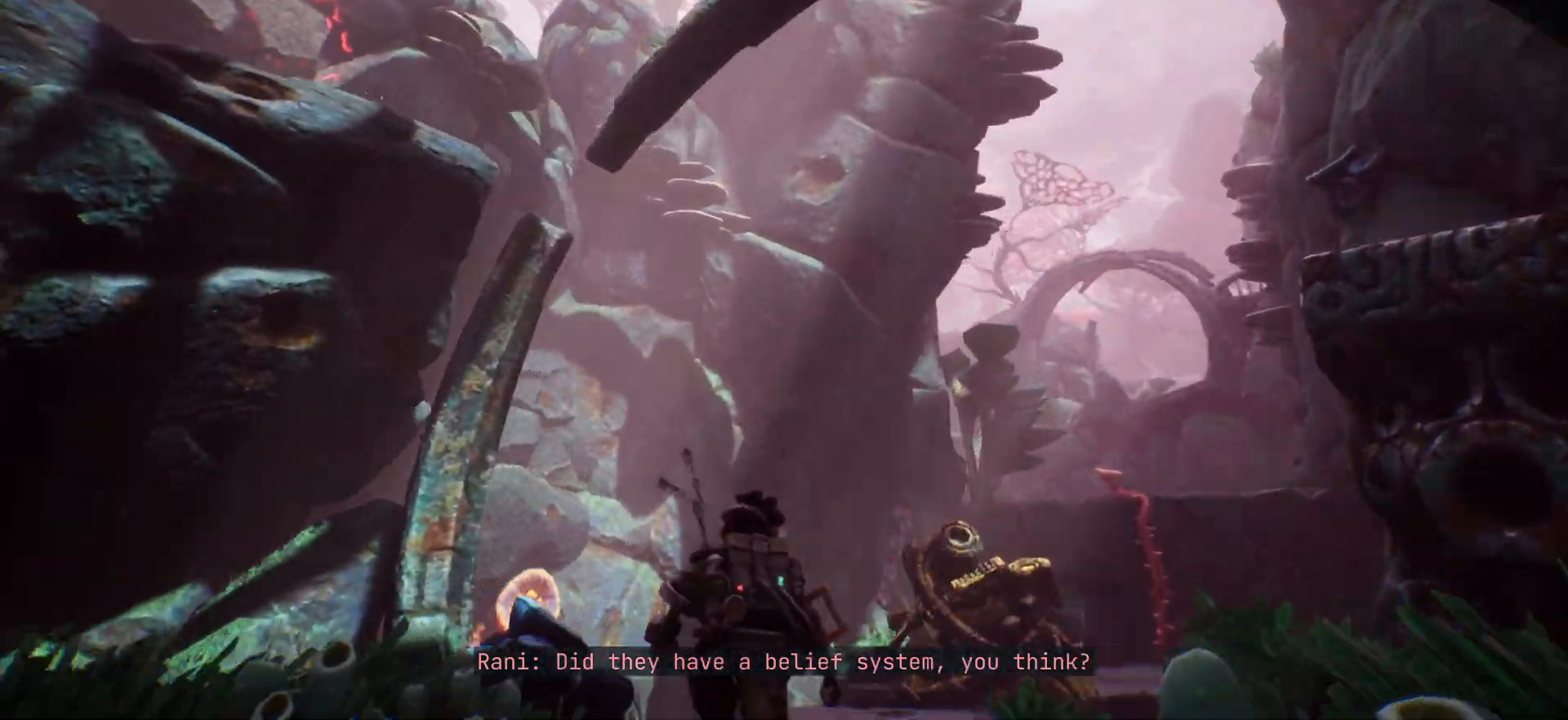
{"keys": [], "events": [[67, "w", "up"]]}
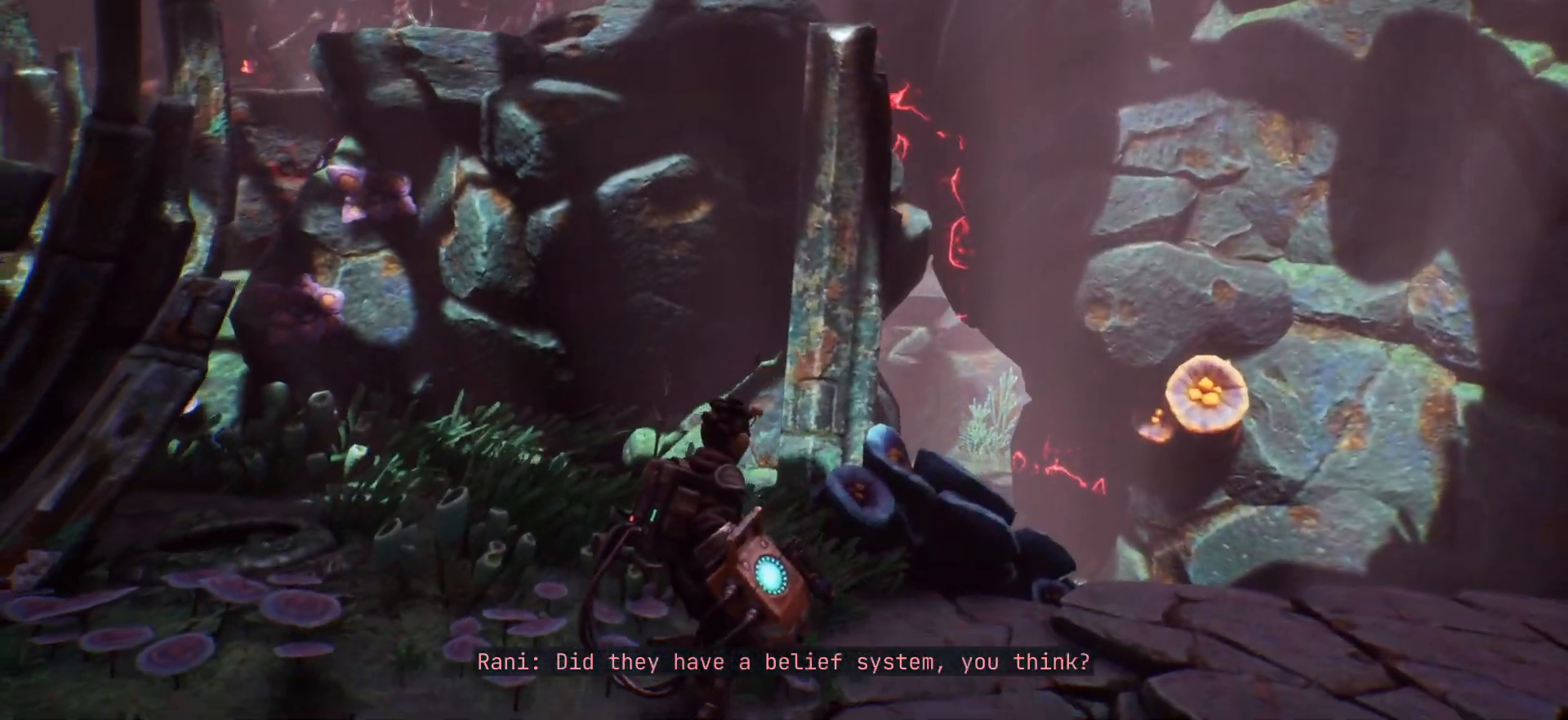
{"keys": ["d"], "events": [[367, "d", "down"]]}
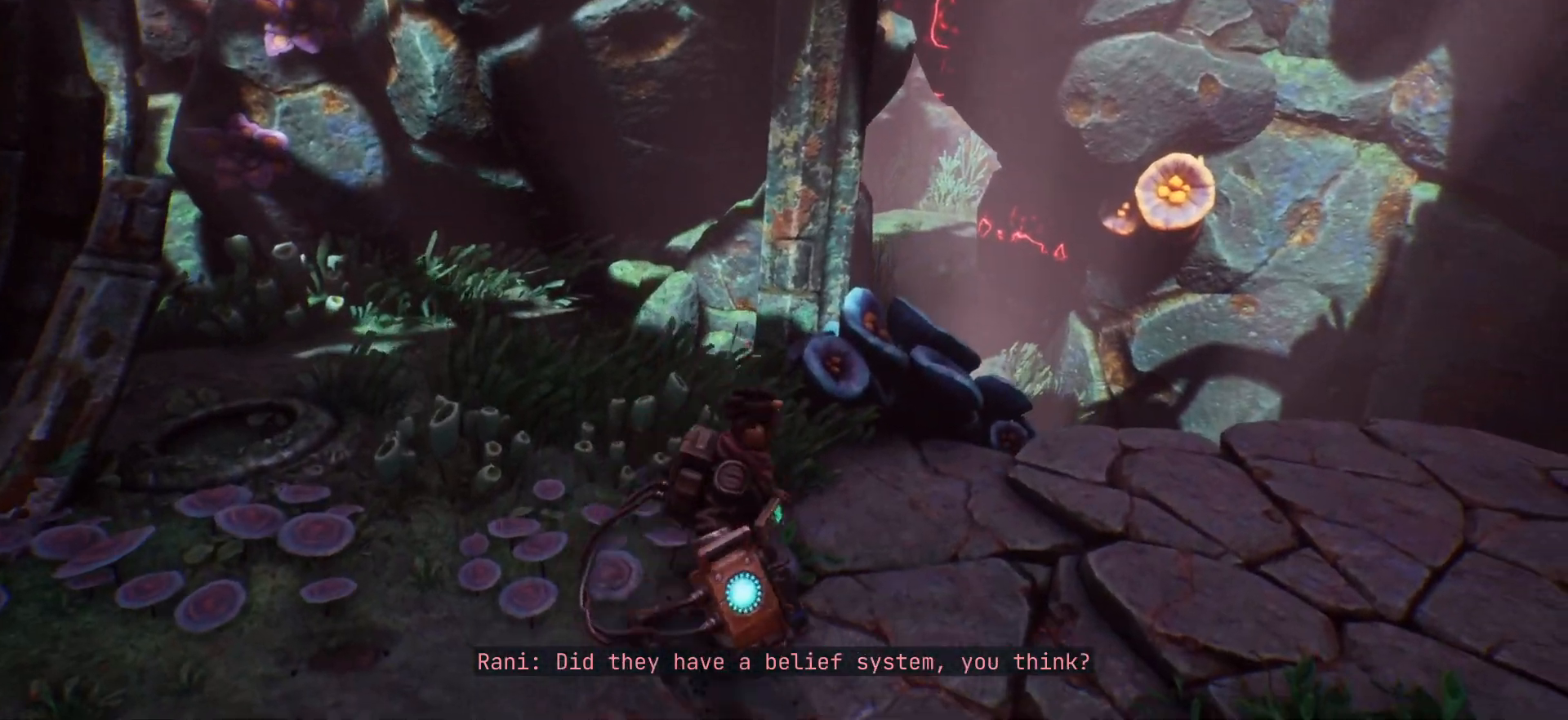
{"keys": ["a", "w"], "events": [[50, "w", "down"], [183, "d", "up"], [500, "a", "down"]]}
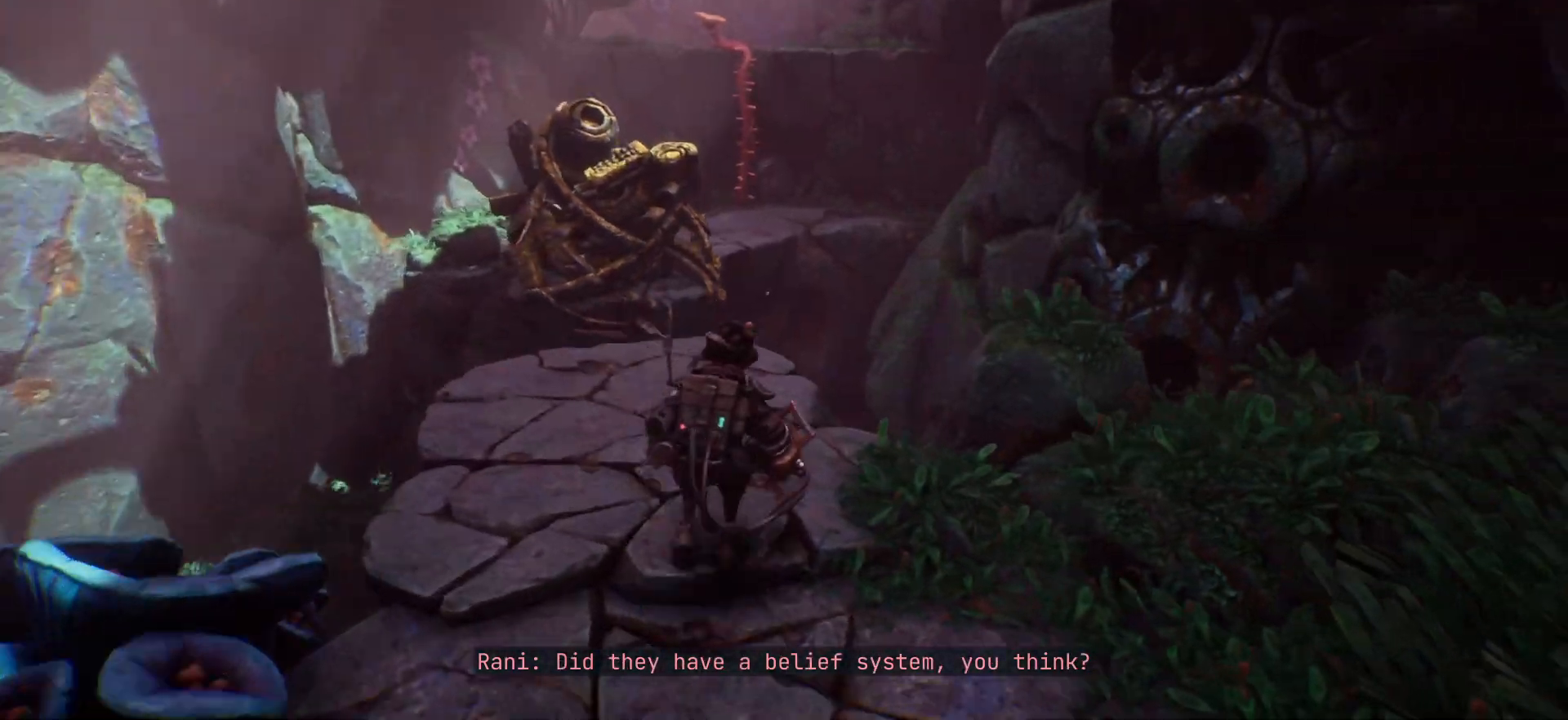
{"keys": [], "events": [[233, "w", "up"], [267, "a", "up"]]}
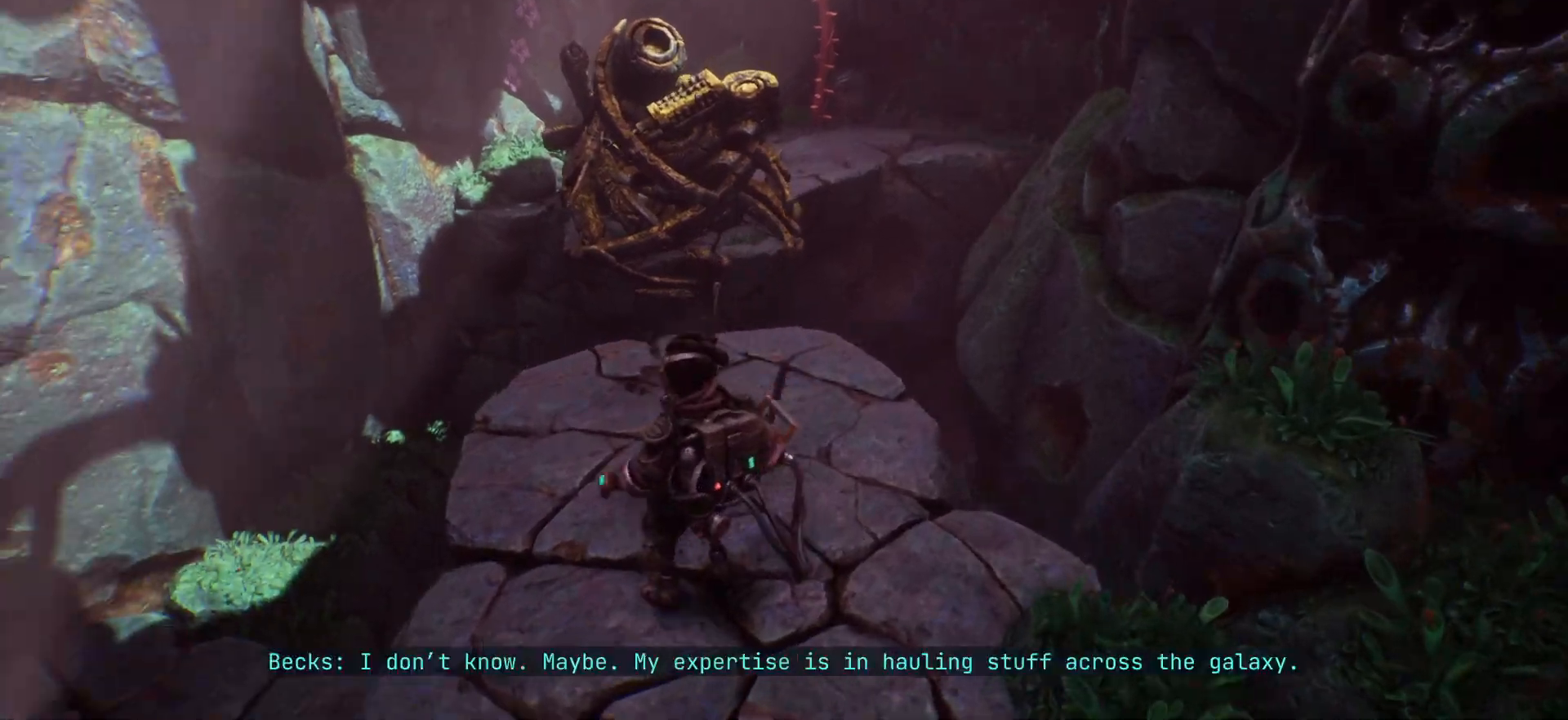
{"keys": [], "events": []}
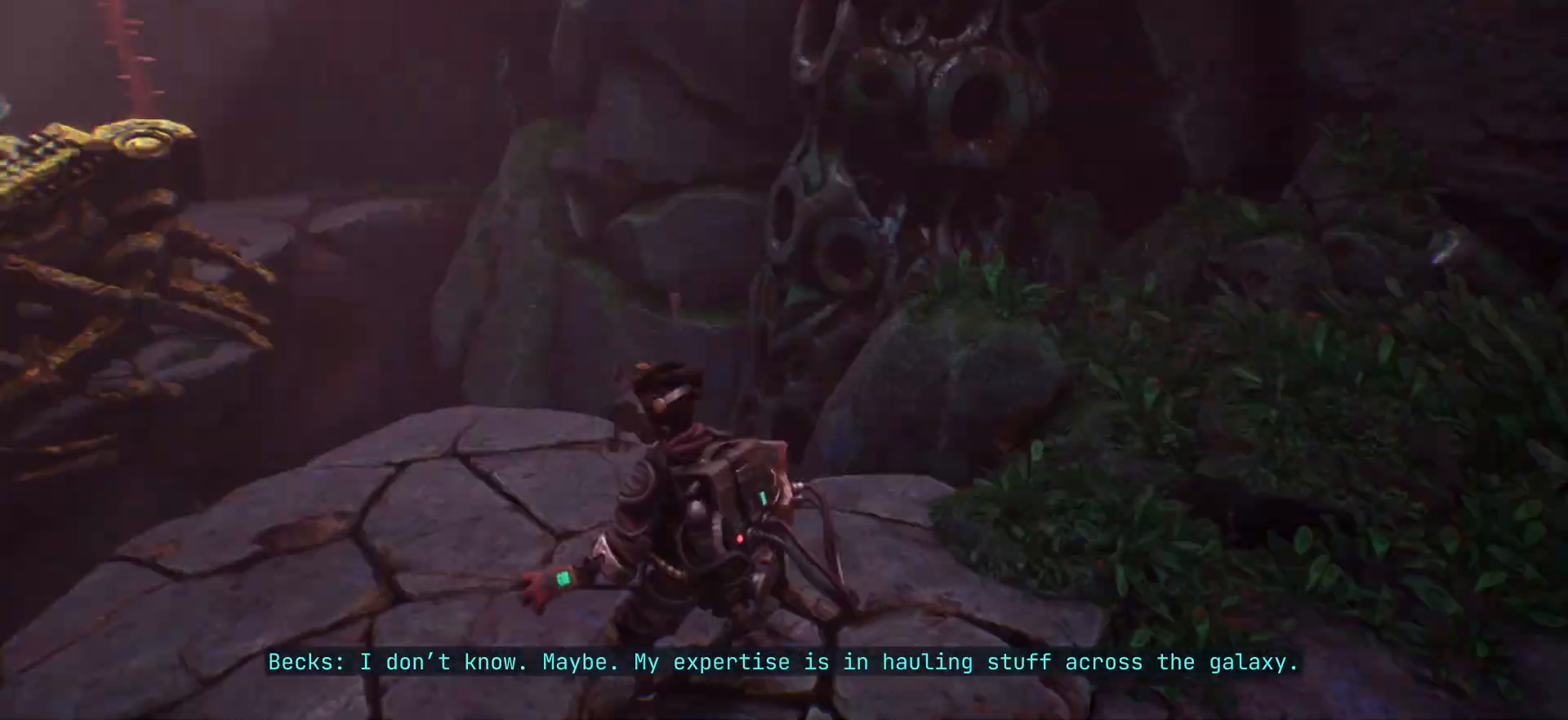
{"keys": ["d", "w"], "events": [[167, "d", "down"], [433, "w", "down"]]}
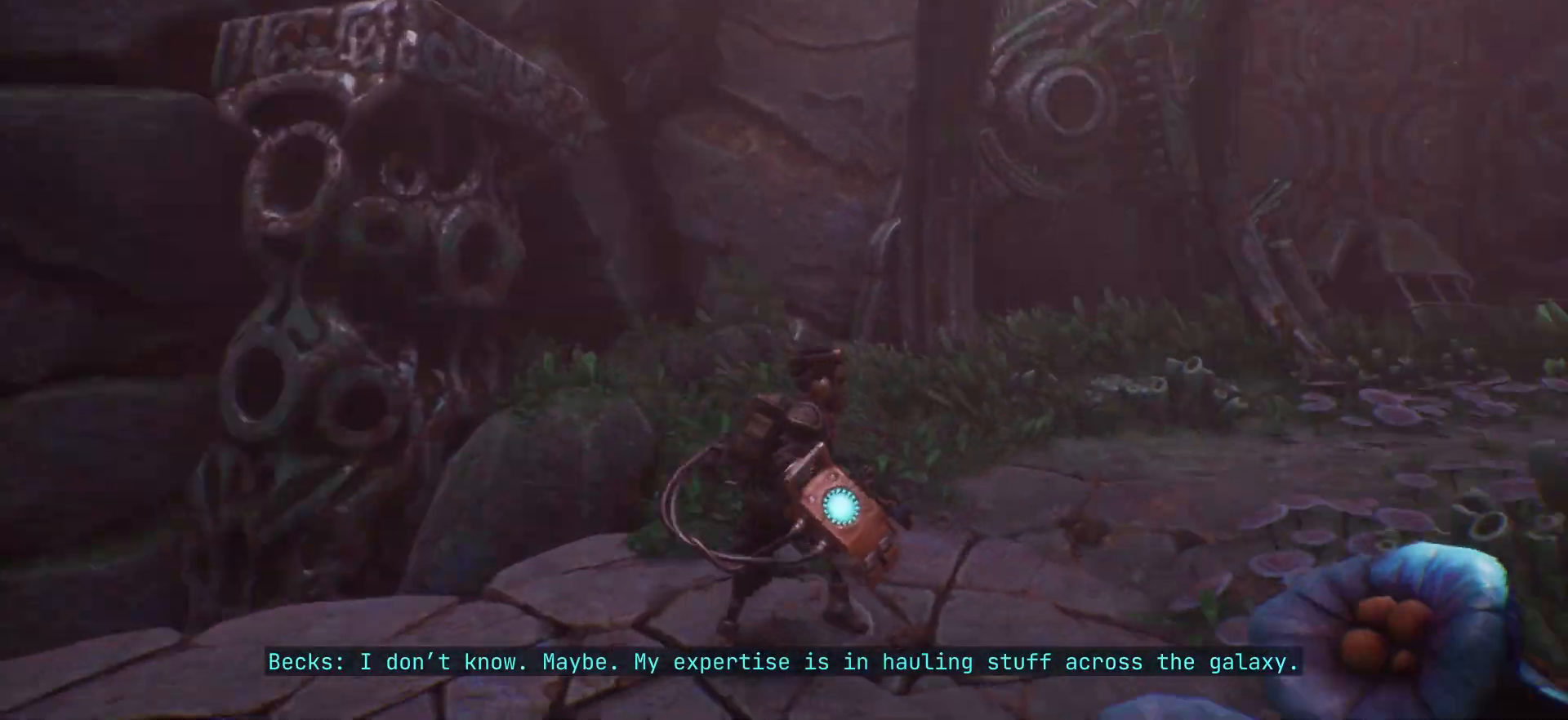
{"keys": ["a", "w"], "events": [[83, "d", "up"], [483, "a", "down"]]}